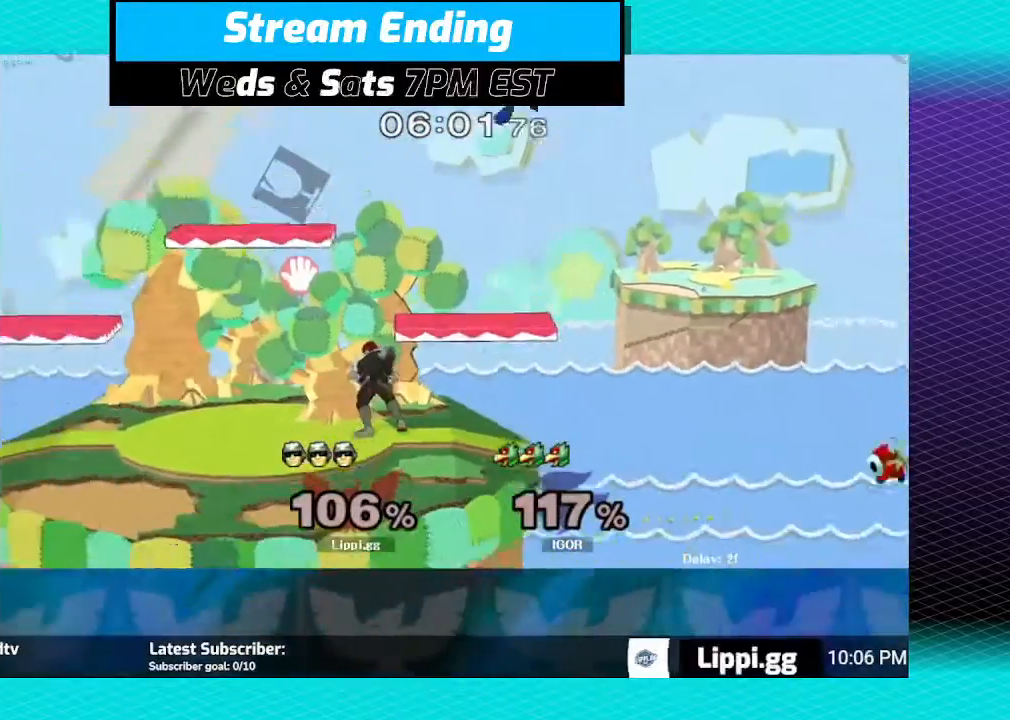
Gameplay with a controller (Nintendo layout); each line is a JSON object with the inputs held at the frame after it. "events" lists button and stick changes between this image and that frame as [ms after this image, input, new state], when the widget could be followed in between. Not read: L3 R3.
{"buttons": [], "left_stick": "up-left", "right_stick": "center", "events": [[100, "Y", "down"], [133, "left_stick", "right"], [167, "Y", "up"], [267, "A", "down"], [333, "A", "up"], [400, "left_stick", "up-left"], [434, "A", "down"], [500, "A", "up"]]}
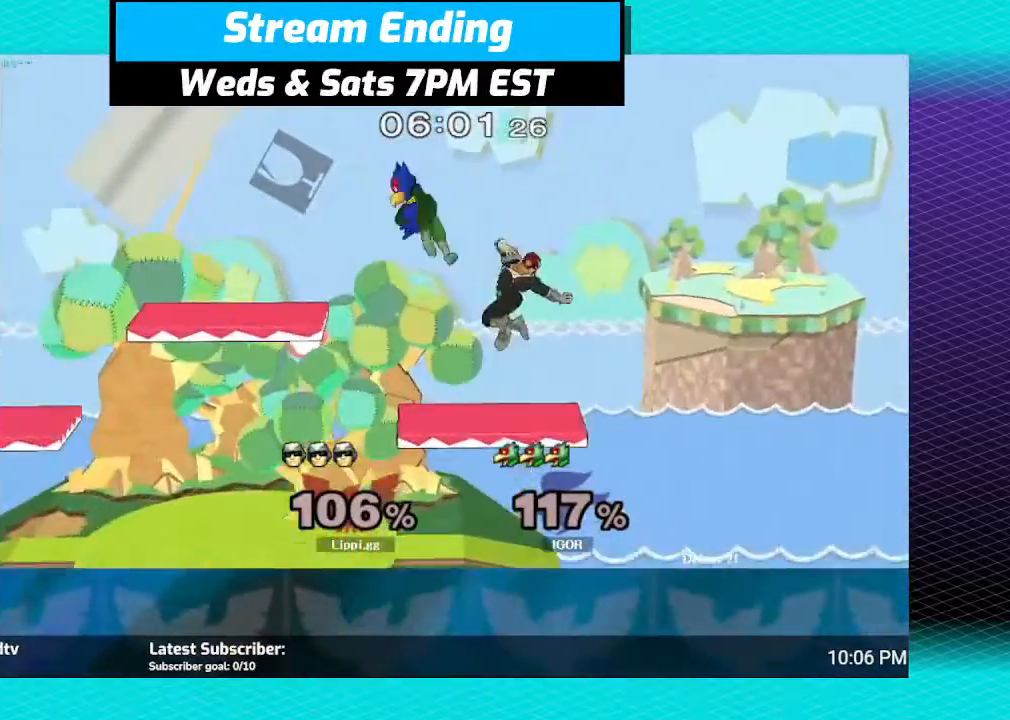
{"buttons": [], "left_stick": "up-left", "right_stick": "center", "events": [[67, "A", "down"], [167, "A", "up"], [201, "A", "down"], [201, "left_stick", "down"], [234, "A", "up"], [367, "left_stick", "center"], [434, "Y", "down"], [467, "left_stick", "up-left"], [501, "Y", "up"]]}
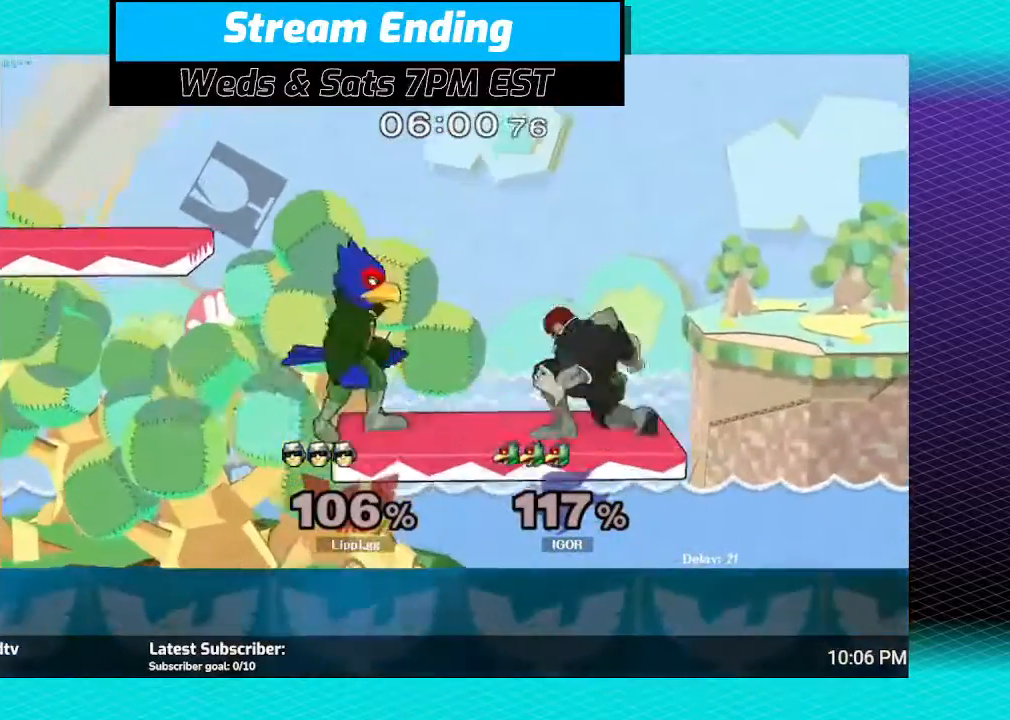
{"buttons": [], "left_stick": "down", "right_stick": "center", "events": [[33, "left_stick", "left"], [167, "A", "down"], [267, "A", "up"], [300, "A", "down"], [400, "A", "up"], [434, "left_stick", "down"], [467, "A", "down"], [500, "A", "up"]]}
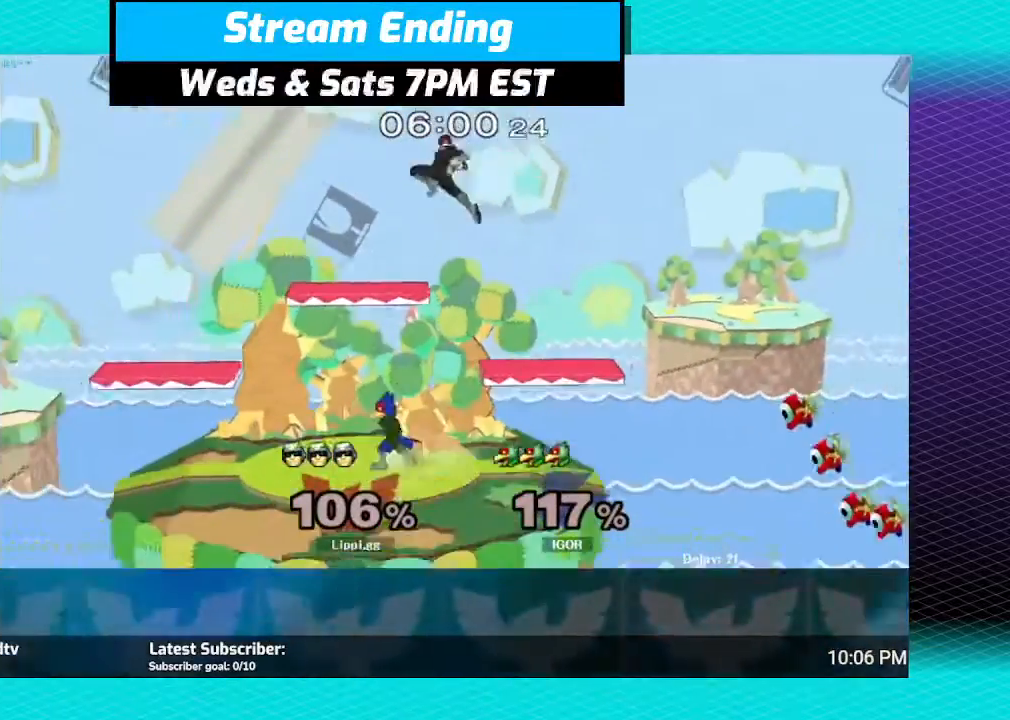
{"buttons": [], "left_stick": "down", "right_stick": "center", "events": [[100, "A", "down"], [134, "A", "up"], [167, "A", "down"], [201, "A", "up"], [301, "A", "down"], [367, "A", "up"]]}
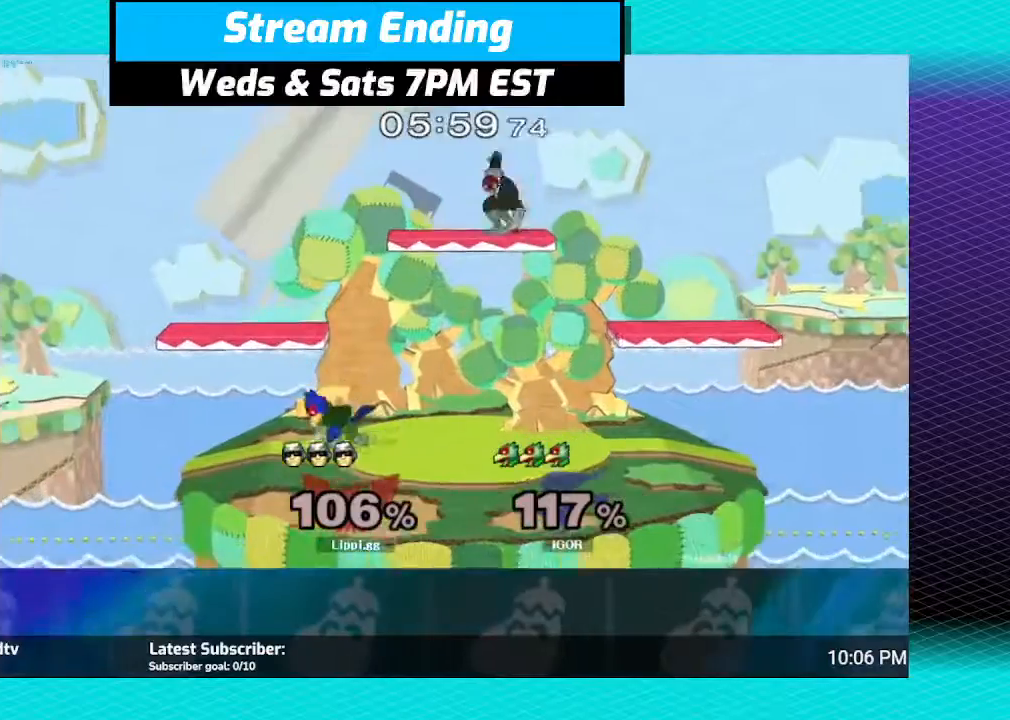
{"buttons": [], "left_stick": "center", "right_stick": "center", "events": [[167, "left_stick", "center"], [233, "Y", "down"], [333, "Y", "up"], [400, "Y", "down"], [467, "Y", "up"]]}
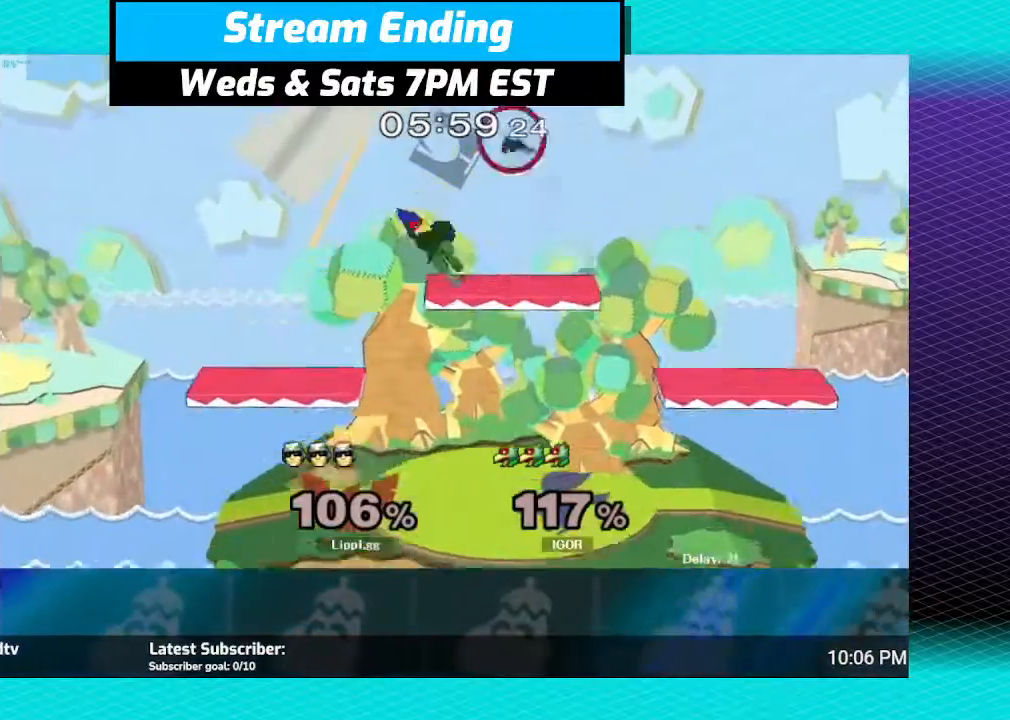
{"buttons": ["A"], "left_stick": "down", "right_stick": "center", "events": [[34, "Y", "down"], [100, "Y", "up"], [100, "left_stick", "up-left"], [367, "left_stick", "right"], [434, "A", "down"], [434, "left_stick", "down"]]}
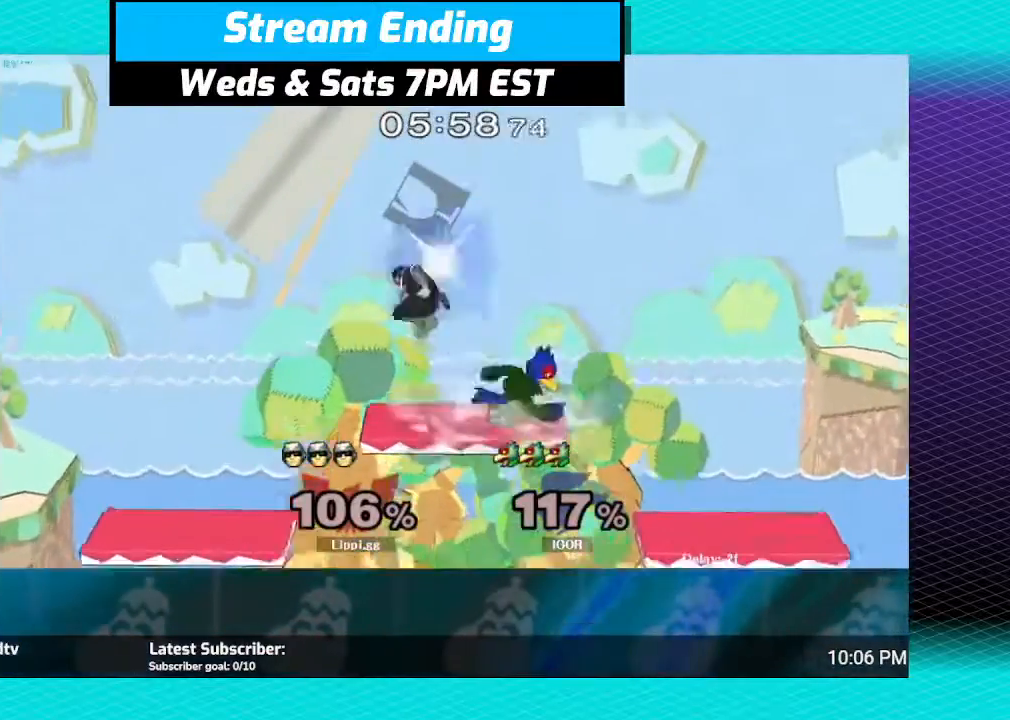
{"buttons": [], "left_stick": "center", "right_stick": "center", "events": [[33, "A", "up"], [100, "A", "down"], [133, "A", "up"], [133, "left_stick", "down-right"], [267, "A", "down"], [300, "A", "up"], [400, "left_stick", "center"]]}
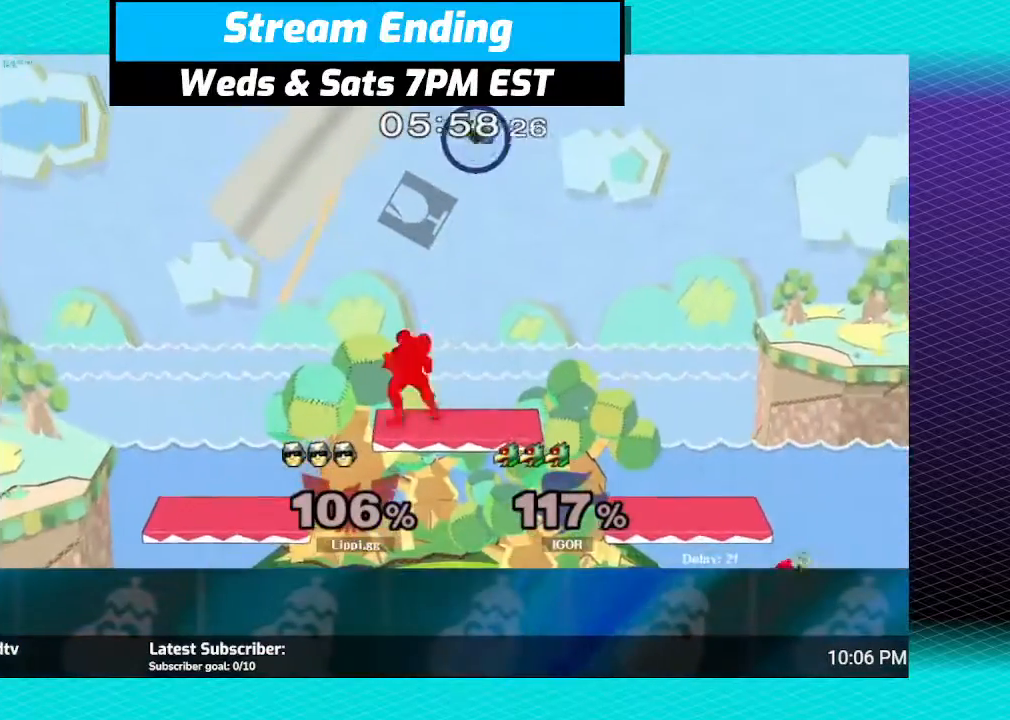
{"buttons": [], "left_stick": "center", "right_stick": "up", "events": [[167, "right_stick", "up"], [267, "right_stick", "center"], [334, "right_stick", "up"]]}
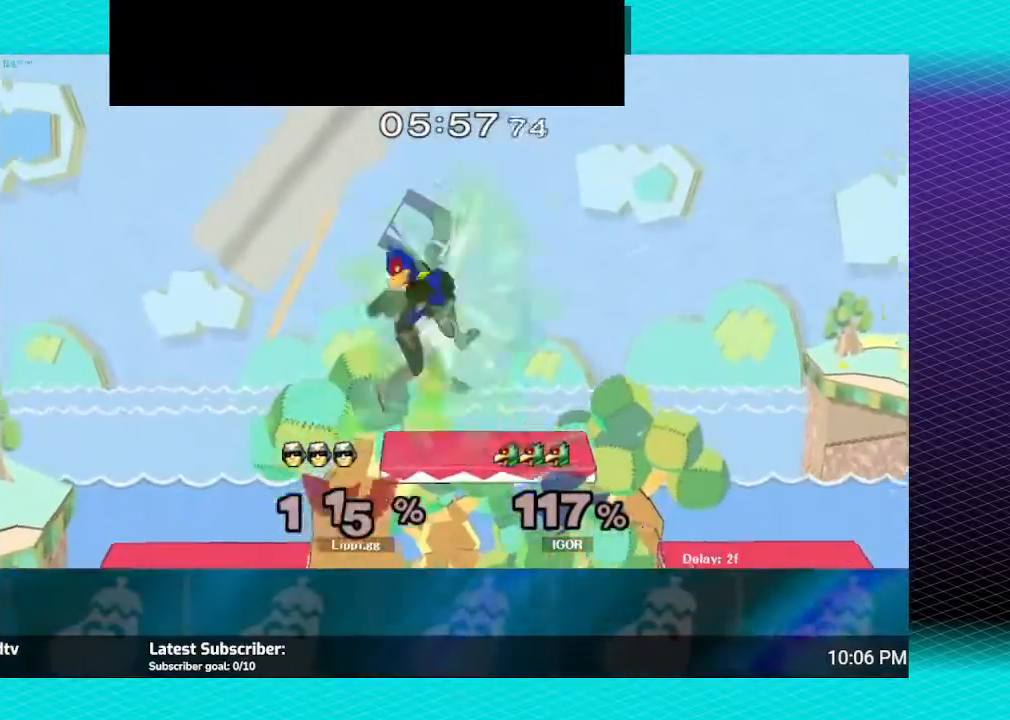
{"buttons": [], "left_stick": "center", "right_stick": "center", "events": [[300, "right_stick", "center"]]}
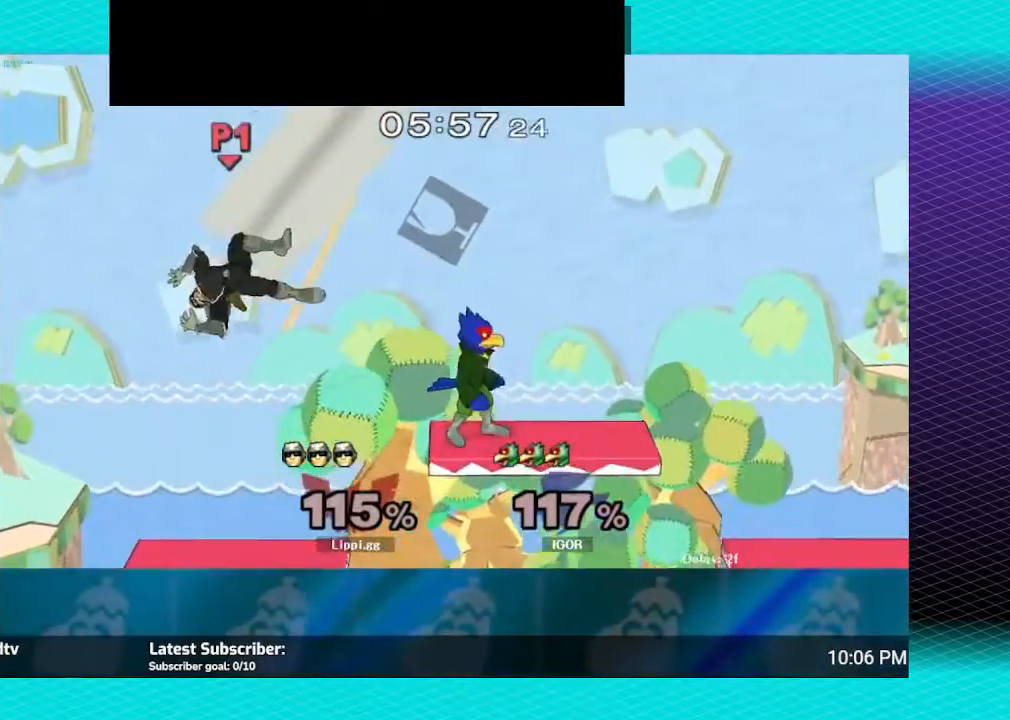
{"buttons": [], "left_stick": "right", "right_stick": "center", "events": [[367, "Y", "down"], [401, "left_stick", "right"], [467, "Y", "up"]]}
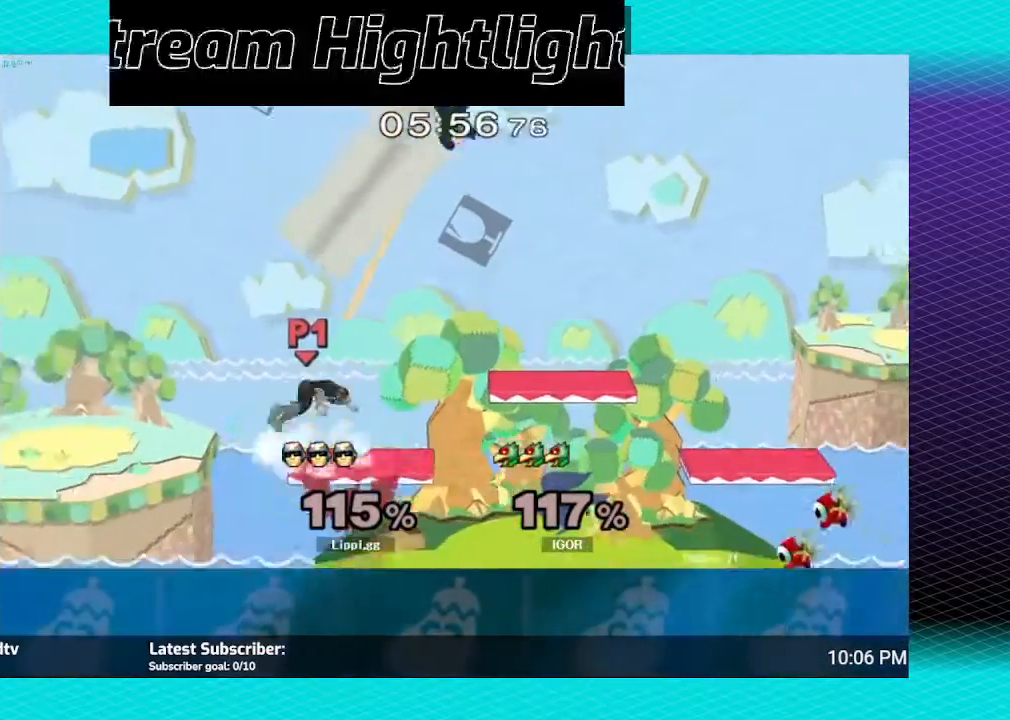
{"buttons": ["A"], "left_stick": "right", "right_stick": "center", "events": [[33, "Y", "down"], [100, "Y", "up"], [200, "A", "down"], [267, "A", "up"], [367, "A", "down"], [434, "A", "up"], [500, "A", "down"]]}
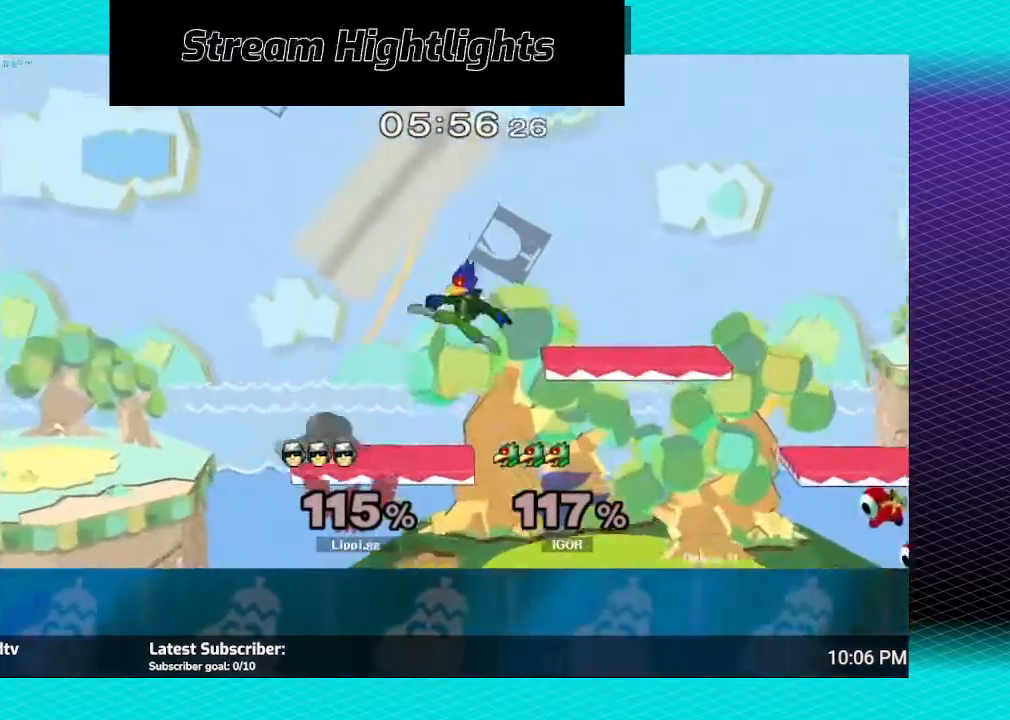
{"buttons": [], "left_stick": "right", "right_stick": "center", "events": [[67, "A", "up"], [134, "A", "down"], [234, "A", "up"], [301, "A", "down"], [367, "A", "up"], [434, "A", "down"], [501, "A", "up"]]}
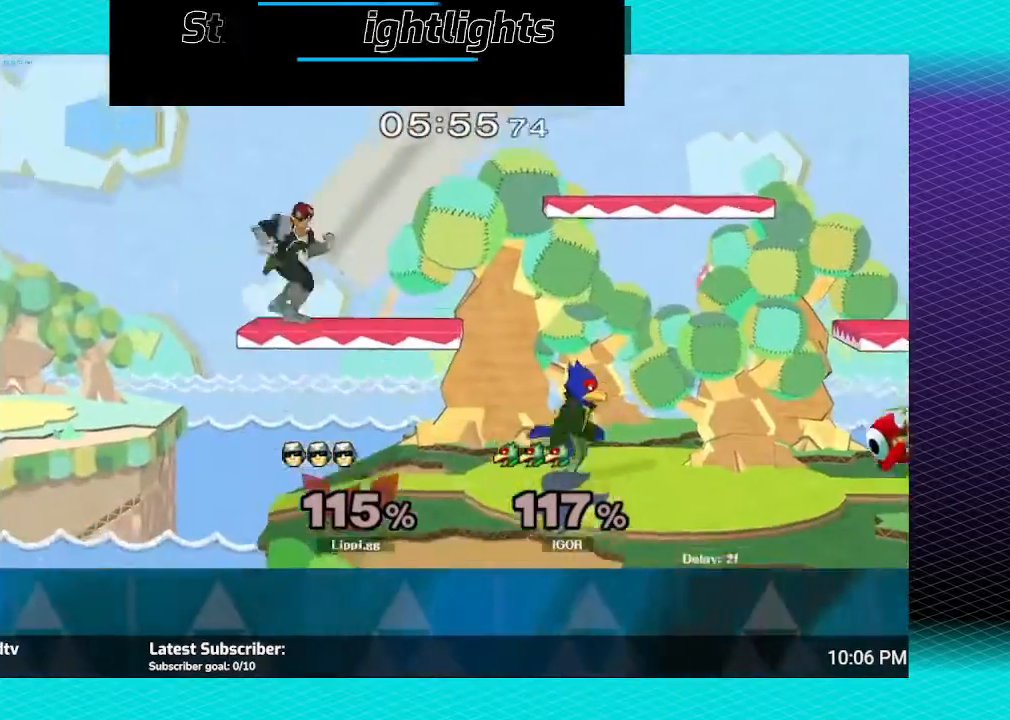
{"buttons": [], "left_stick": "up-right", "right_stick": "center", "events": [[133, "left_stick", "center"], [233, "left_stick", "left"], [267, "Y", "down"], [300, "Y", "up"], [367, "left_stick", "center"], [400, "Y", "down"], [434, "Y", "up"], [467, "left_stick", "up-right"]]}
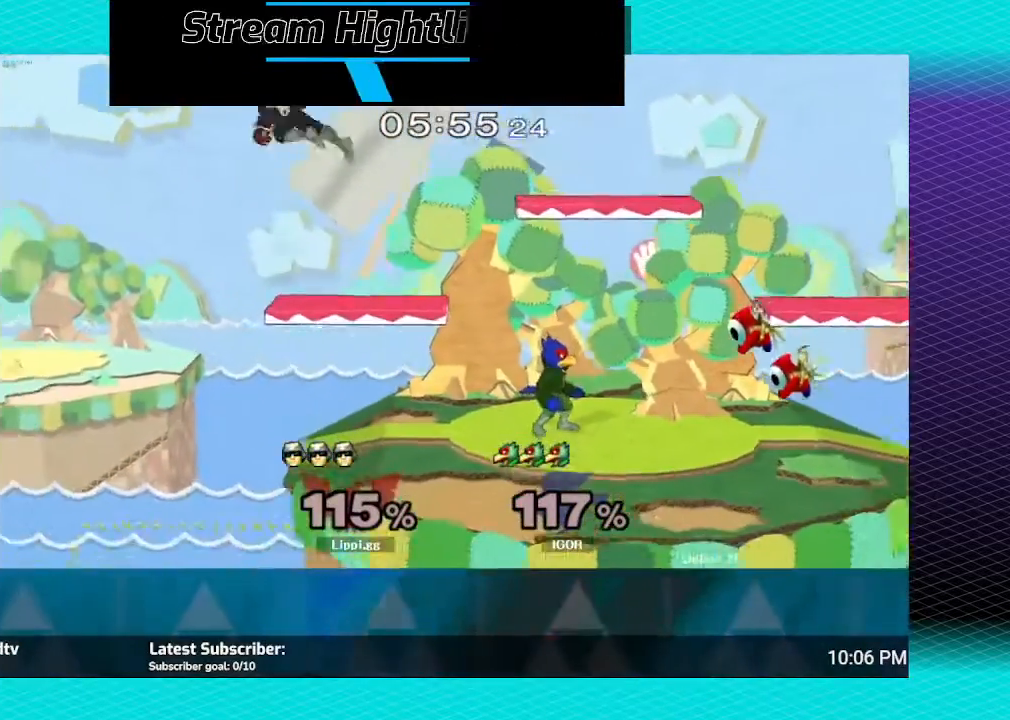
{"buttons": ["A"], "left_stick": "down-right", "right_stick": "center", "events": [[34, "Y", "down"], [67, "left_stick", "right"], [100, "Y", "up"], [434, "left_stick", "down-right"], [467, "A", "down"]]}
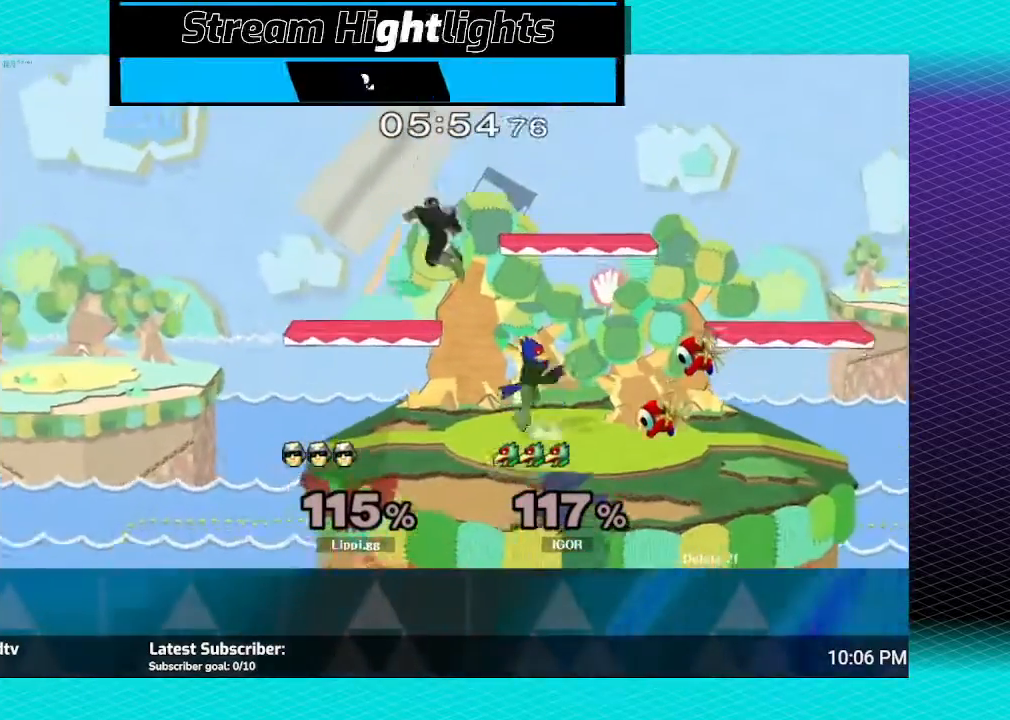
{"buttons": [], "left_stick": "right", "right_stick": "center", "events": [[33, "A", "up"], [133, "A", "down"], [133, "left_stick", "right"], [167, "A", "up"], [300, "A", "down"], [367, "A", "up"]]}
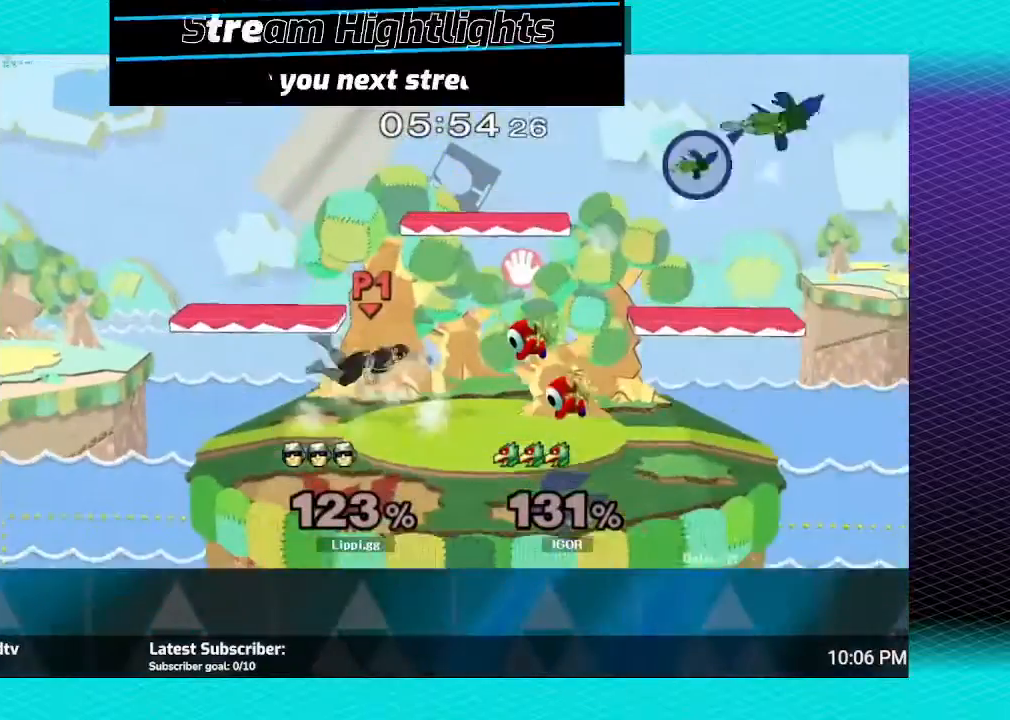
{"buttons": [], "left_stick": "right", "right_stick": "center", "events": [[100, "left_stick", "center"], [301, "left_stick", "right"]]}
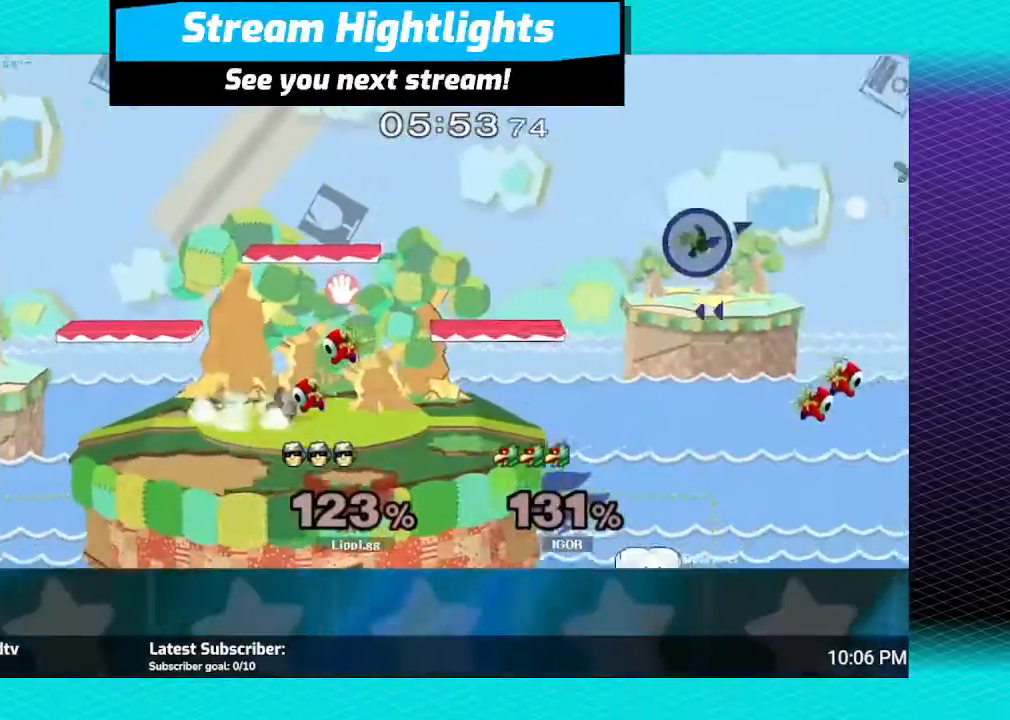
{"buttons": [], "left_stick": "center", "right_stick": "center", "events": [[267, "left_stick", "center"]]}
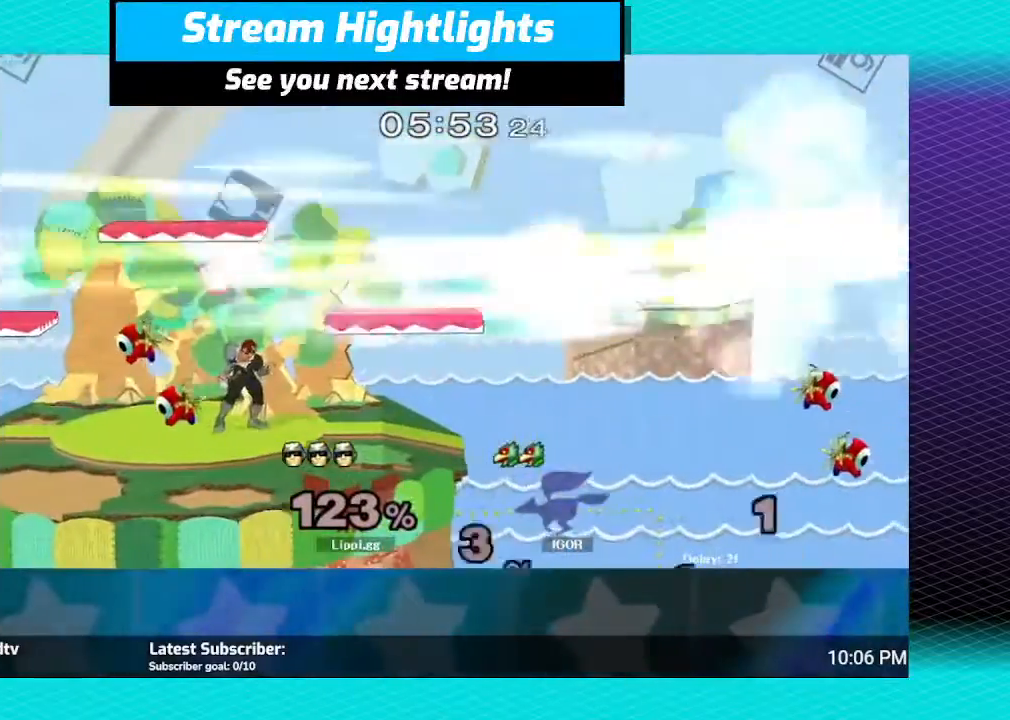
{"buttons": [], "left_stick": "center", "right_stick": "center", "events": []}
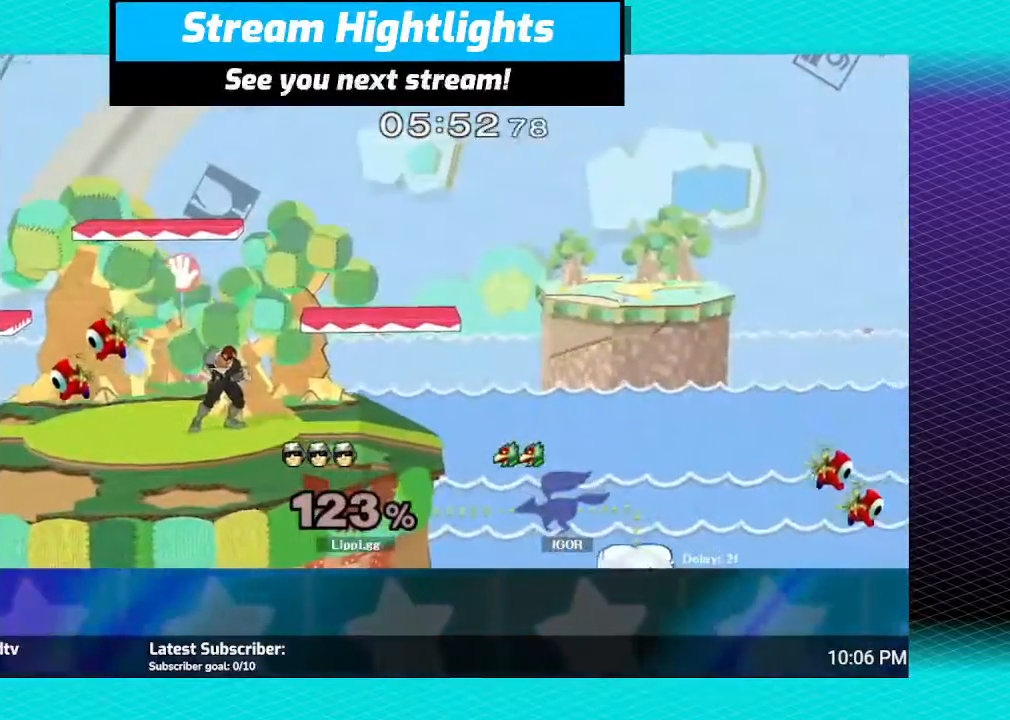
{"buttons": [], "left_stick": "center", "right_stick": "center", "events": []}
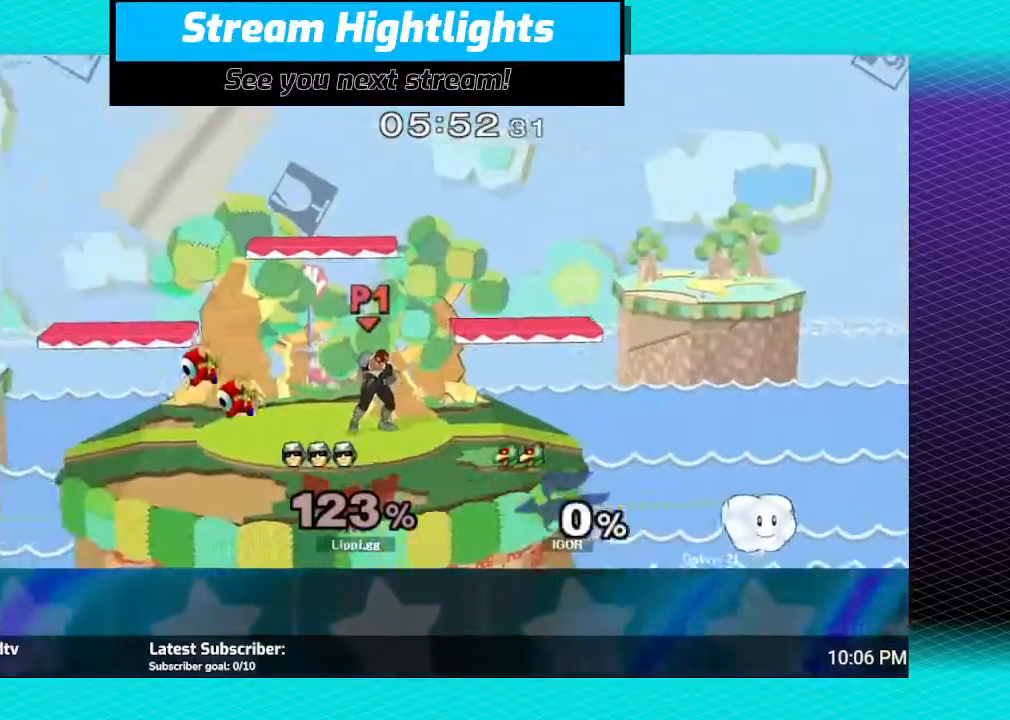
{"buttons": [], "left_stick": "right", "right_stick": "center", "events": [[100, "left_stick", "right"]]}
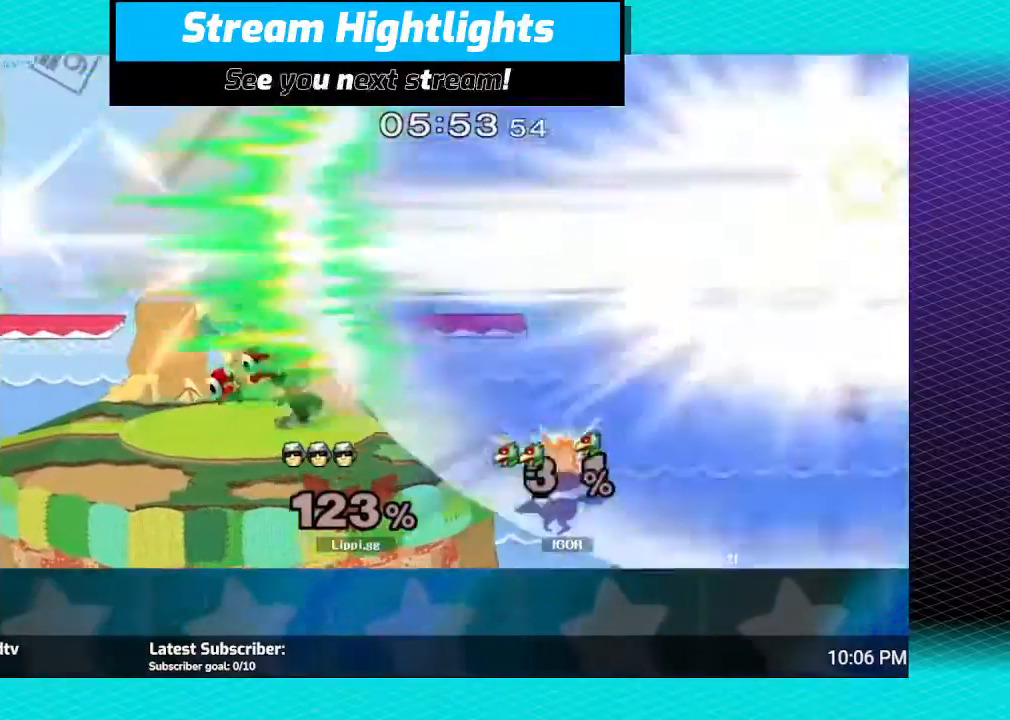
{"buttons": [], "left_stick": "center", "right_stick": "center", "events": [[67, "left_stick", "center"]]}
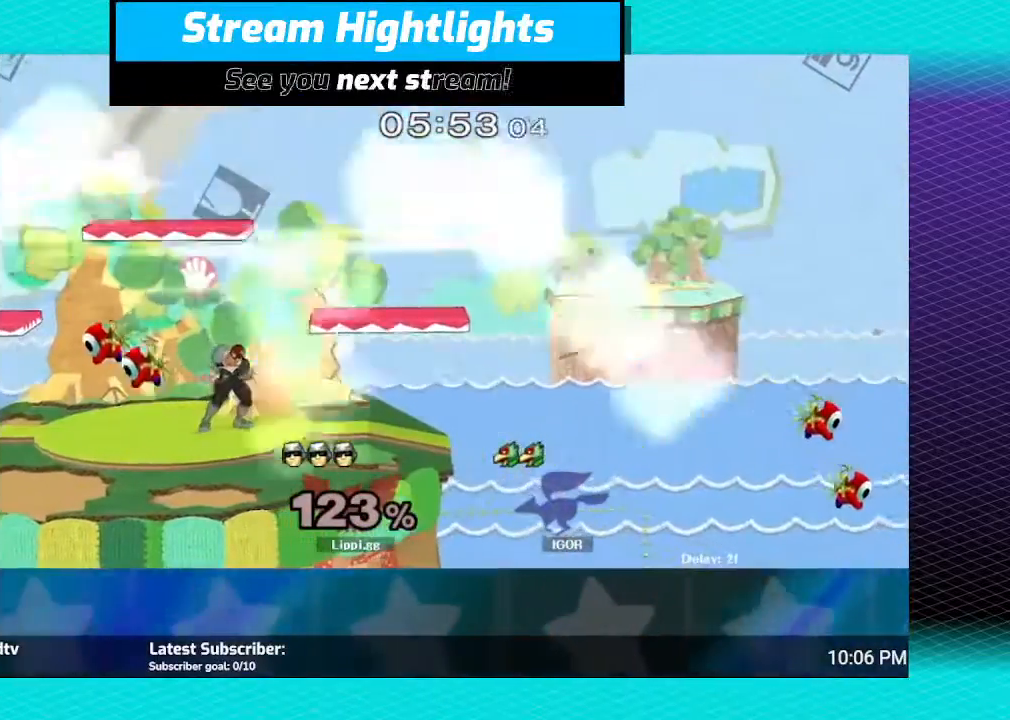
{"buttons": [], "left_stick": "center", "right_stick": "center", "events": []}
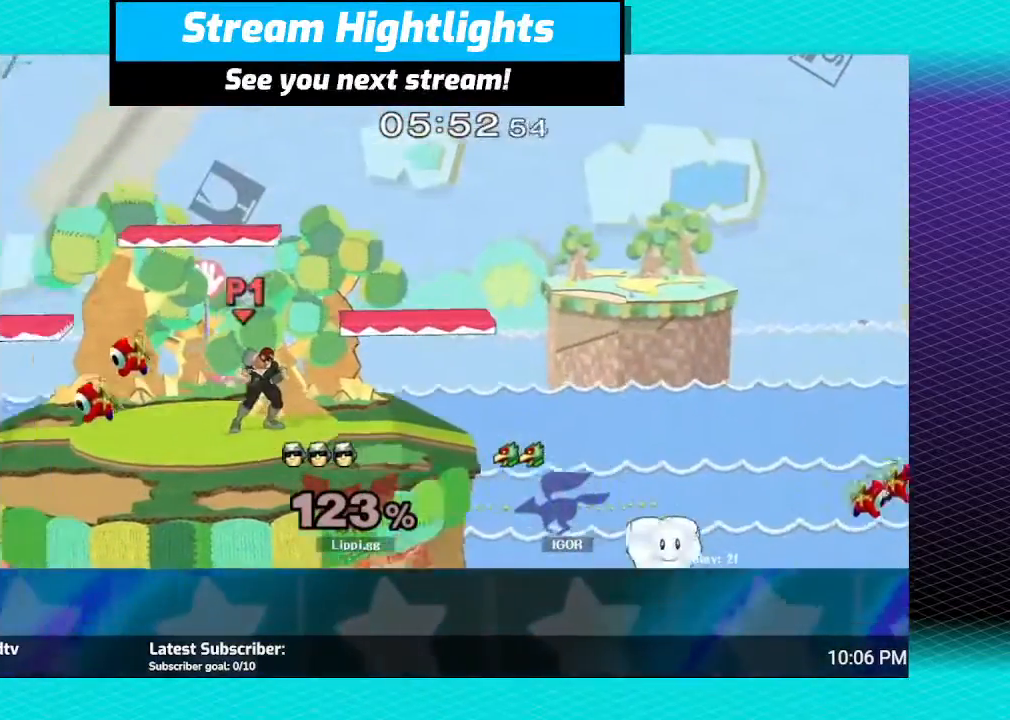
{"buttons": [], "left_stick": "center", "right_stick": "center", "events": []}
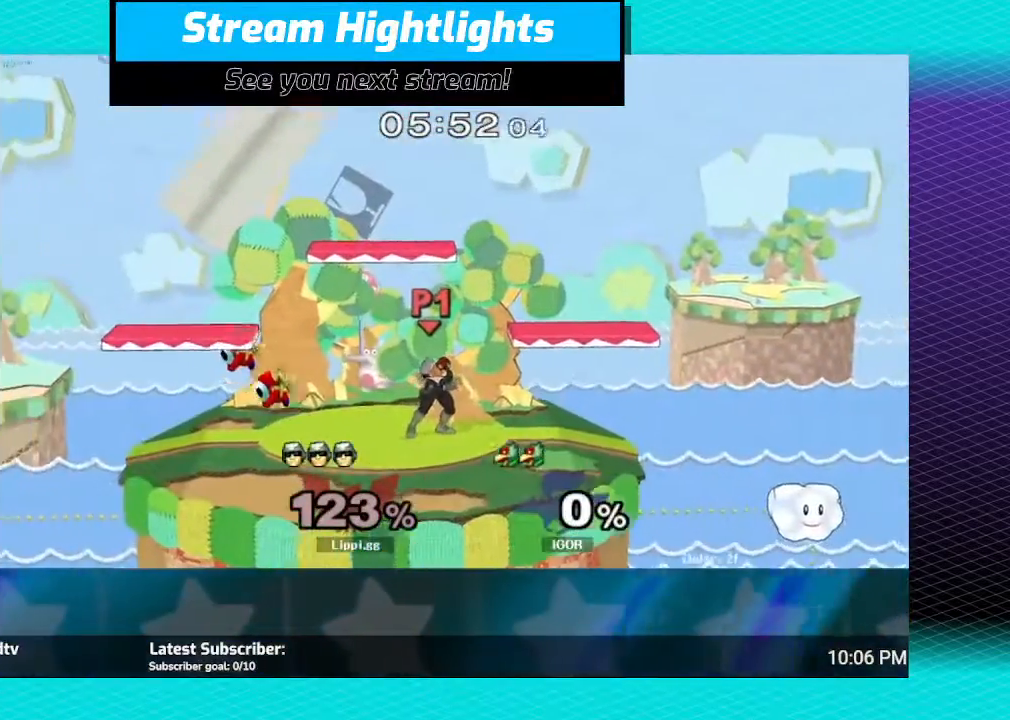
{"buttons": [], "left_stick": "left", "right_stick": "center", "events": [[167, "left_stick", "right"], [367, "left_stick", "left"]]}
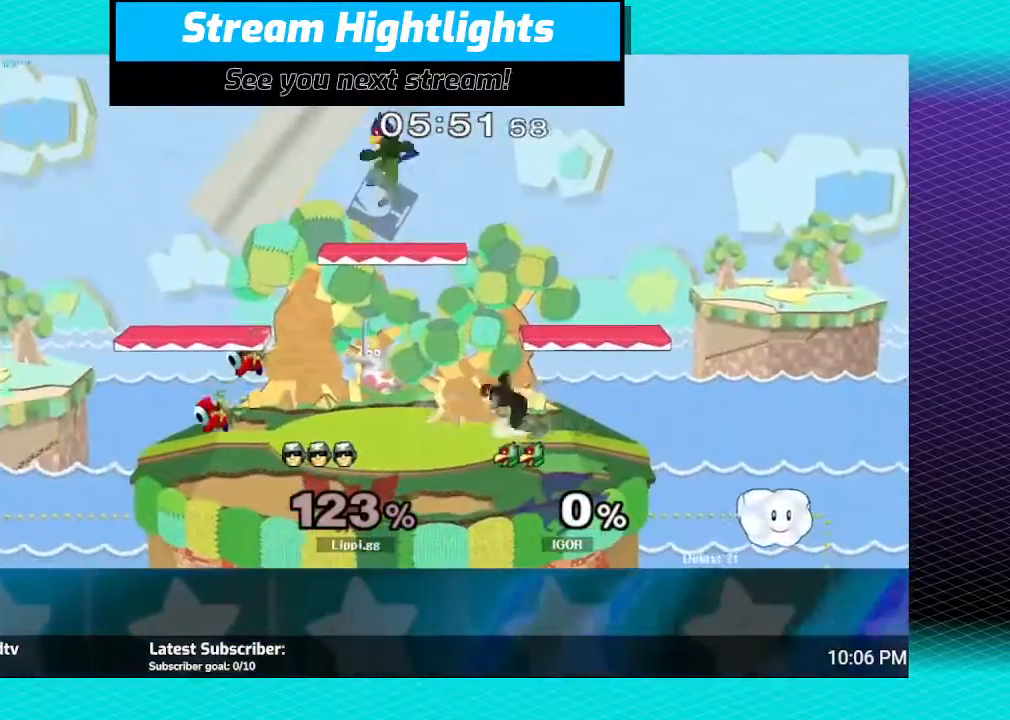
{"buttons": ["Y"], "left_stick": "left", "right_stick": "center", "events": [[501, "Y", "down"]]}
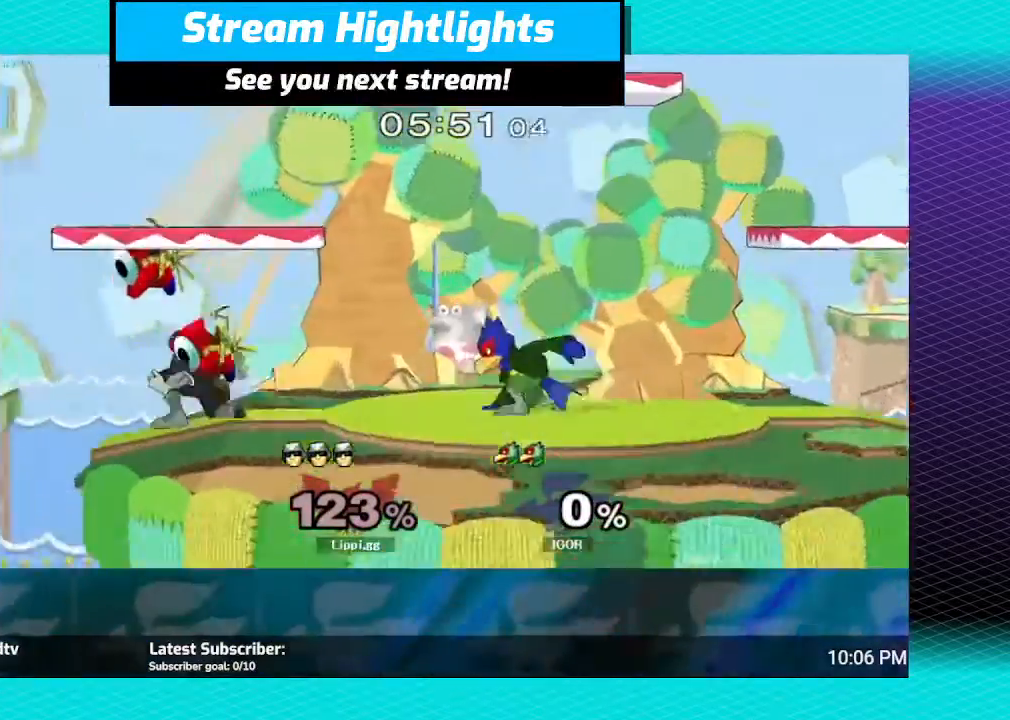
{"buttons": [], "left_stick": "right", "right_stick": "center", "events": [[67, "Y", "up"], [67, "left_stick", "up-right"], [133, "Y", "down"], [200, "left_stick", "right"], [334, "Y", "up"]]}
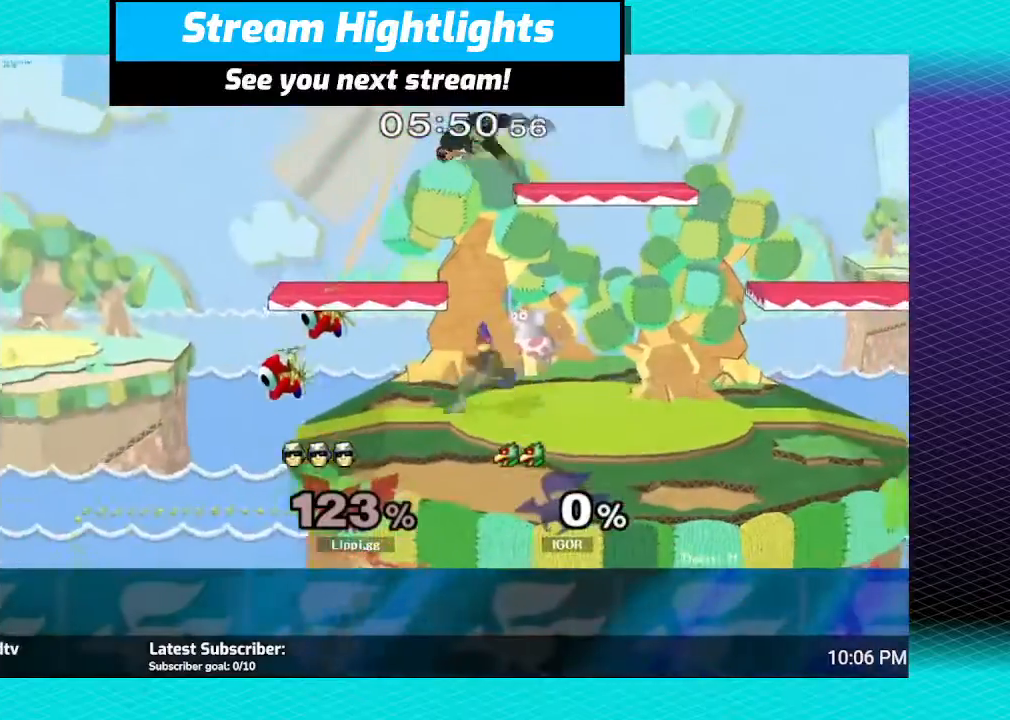
{"buttons": [], "left_stick": "center", "right_stick": "center", "events": [[234, "left_stick", "down-right"], [501, "left_stick", "center"]]}
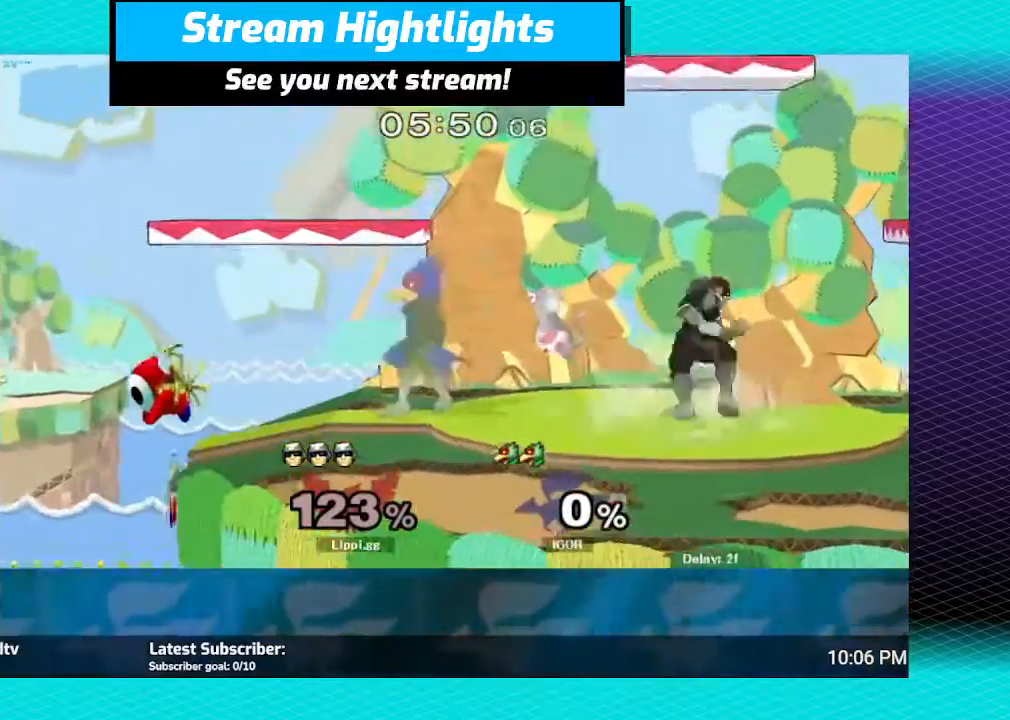
{"buttons": [], "left_stick": "center", "right_stick": "center", "events": [[33, "R1", "down"], [67, "left_stick", "right"], [434, "left_stick", "center"], [500, "R1", "up"]]}
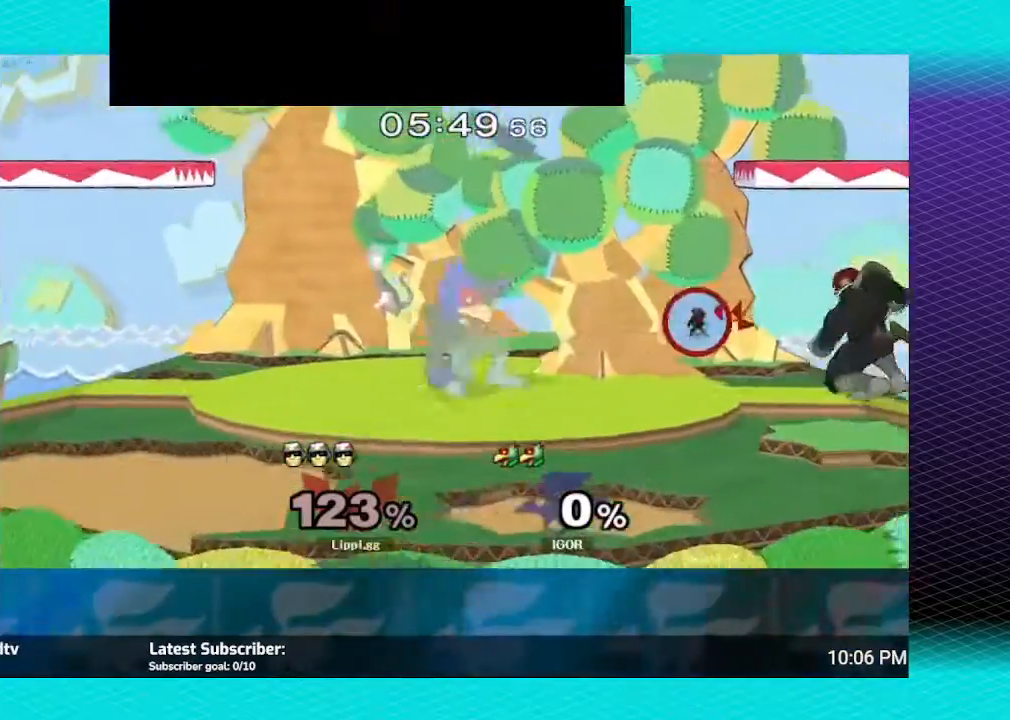
{"buttons": ["A"], "left_stick": "left", "right_stick": "center", "events": [[134, "left_stick", "down-left"], [201, "Y", "down"], [267, "Y", "up"], [368, "A", "down"], [434, "A", "up"], [501, "A", "down"], [501, "left_stick", "left"]]}